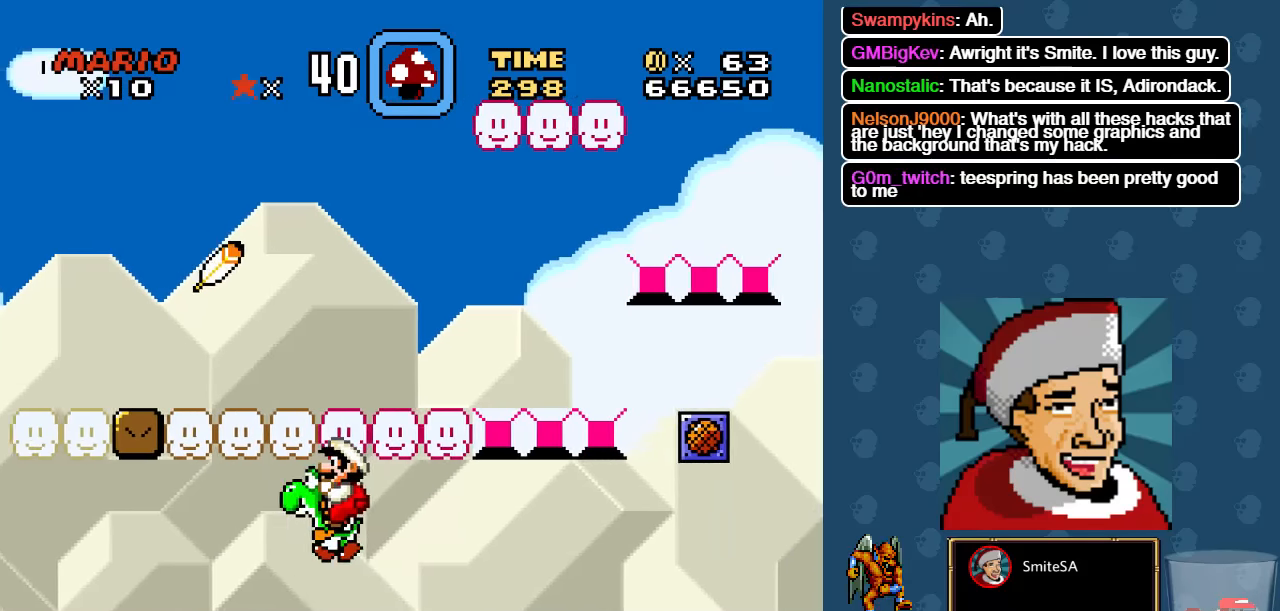
Gameplay with a controller (Xbox layout); each line is a JSON object with the inputs held at the frame after it. "events" lists button and stick changes between this image and that frame as [ms after this image, input, new state], when the widget could be followed in between. Not read: SHARE.
{"buttons": ["X", "DPAD_LEFT"], "left_stick": "center", "right_stick": "center", "events": [[17, "A", "up"], [150, "A", "down"], [250, "A", "up"]]}
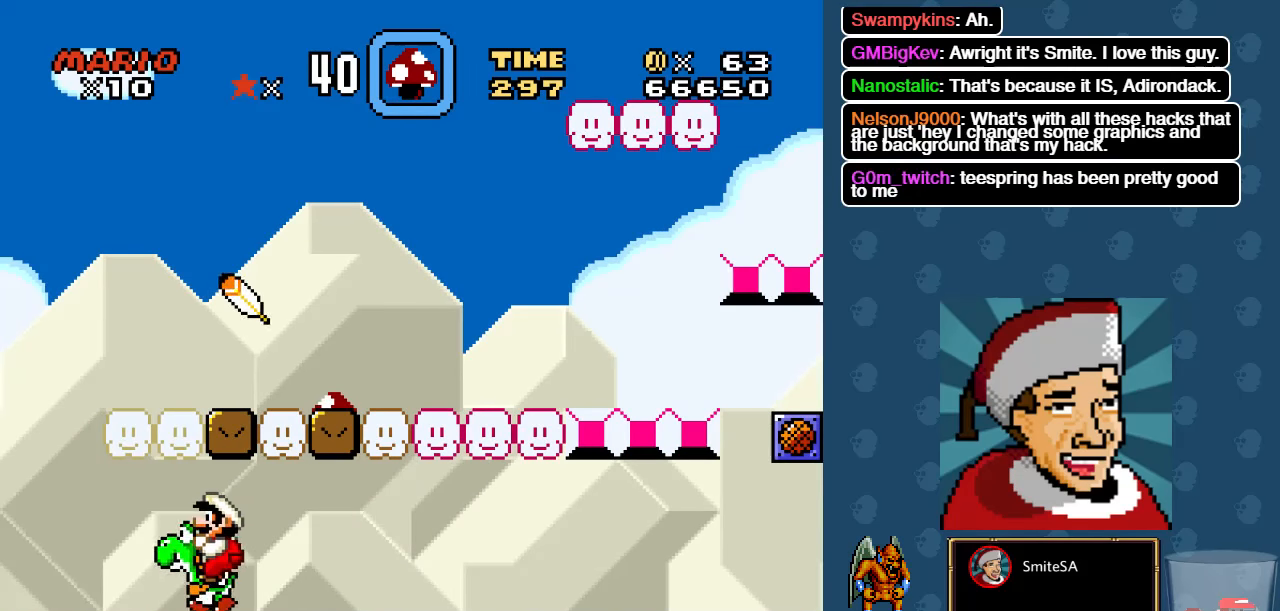
{"buttons": ["X", "DPAD_RIGHT"], "left_stick": "center", "right_stick": "center", "events": [[133, "DPAD_LEFT", "up"], [233, "A", "down"], [233, "DPAD_RIGHT", "down"], [500, "A", "up"]]}
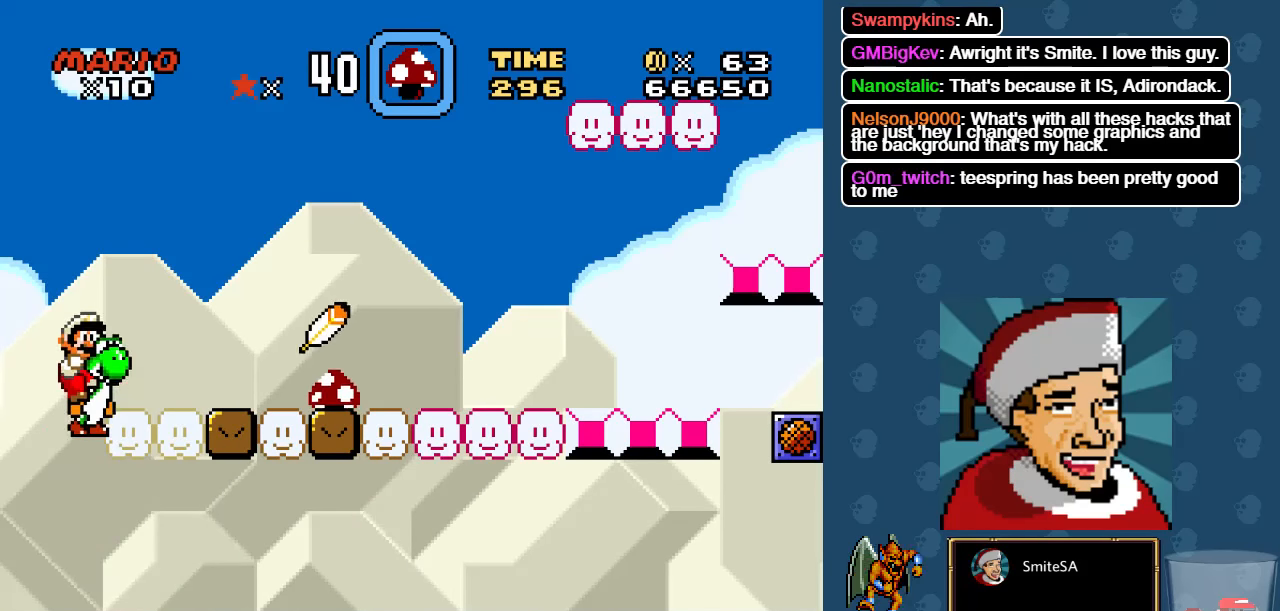
{"buttons": ["A", "X", "DPAD_RIGHT"], "left_stick": "center", "right_stick": "center", "events": [[400, "A", "down"]]}
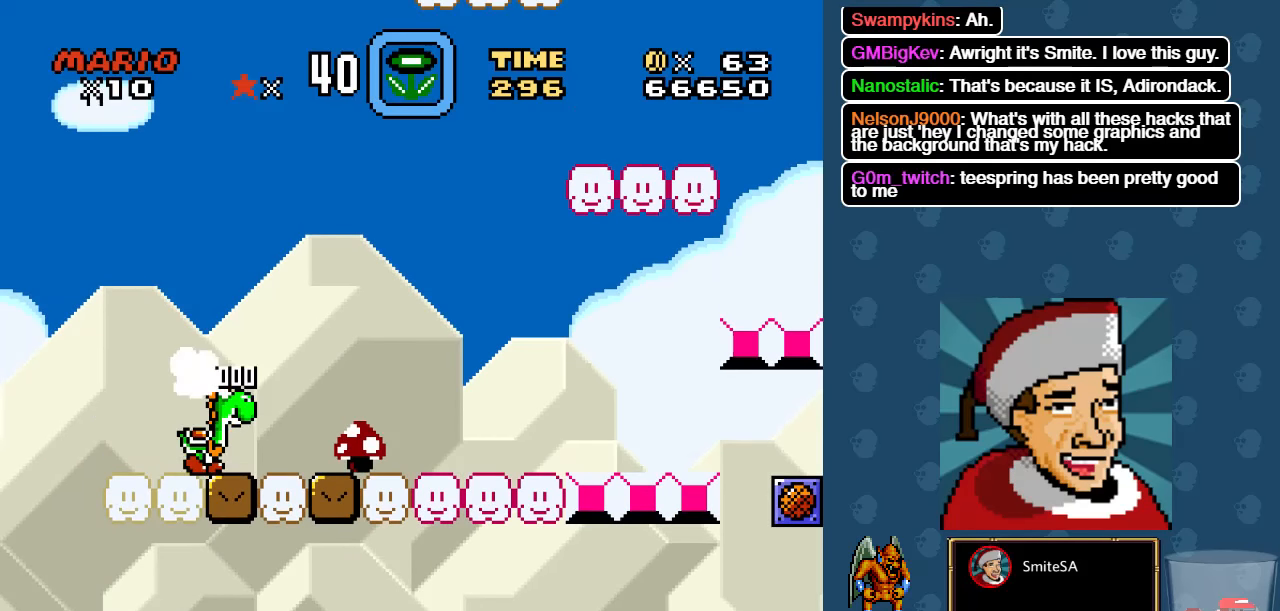
{"buttons": ["A", "X", "DPAD_RIGHT"], "left_stick": "center", "right_stick": "center", "events": [[233, "A", "up"], [367, "A", "down"]]}
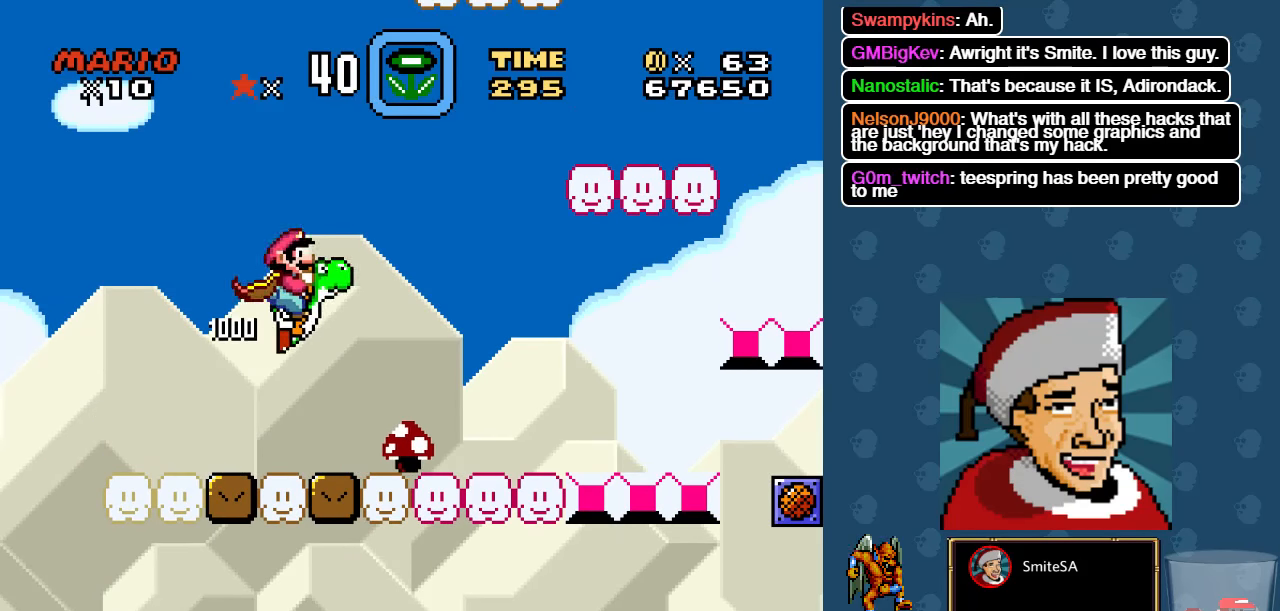
{"buttons": ["A", "X", "DPAD_RIGHT"], "left_stick": "center", "right_stick": "center", "events": []}
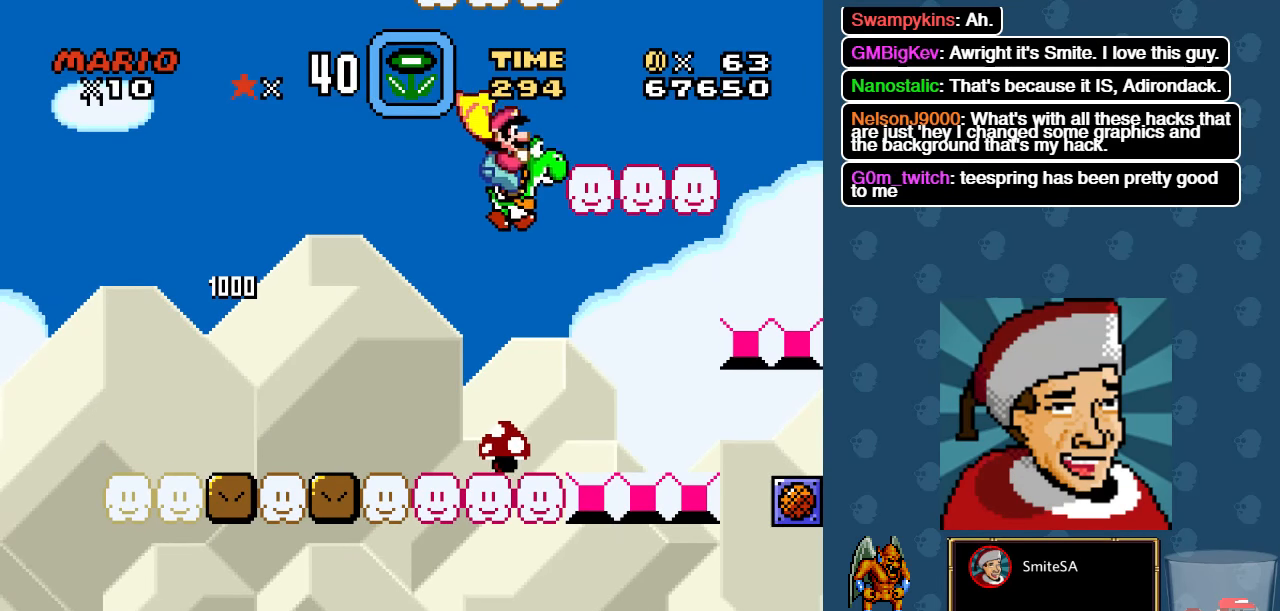
{"buttons": ["A", "X"], "left_stick": "center", "right_stick": "center", "events": [[483, "DPAD_RIGHT", "up"]]}
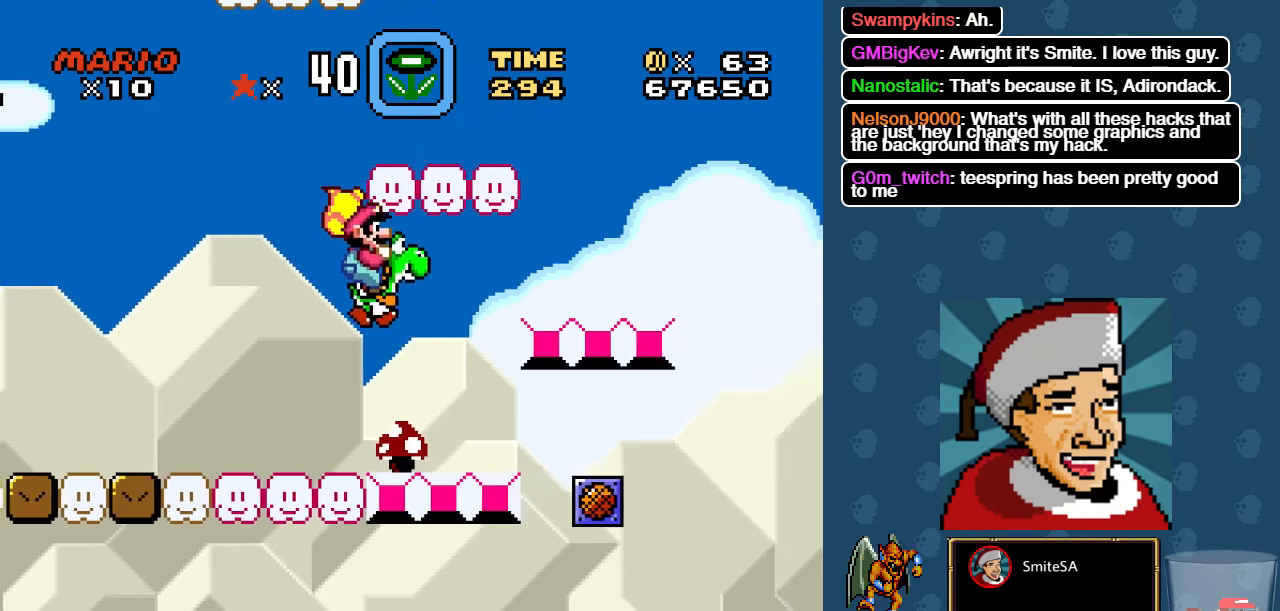
{"buttons": ["X", "DPAD_RIGHT"], "left_stick": "center", "right_stick": "center", "events": [[17, "DPAD_LEFT", "down"], [17, "DPAD_UP", "down"], [83, "DPAD_UP", "up"], [283, "A", "up"], [283, "DPAD_LEFT", "up"], [383, "DPAD_RIGHT", "down"]]}
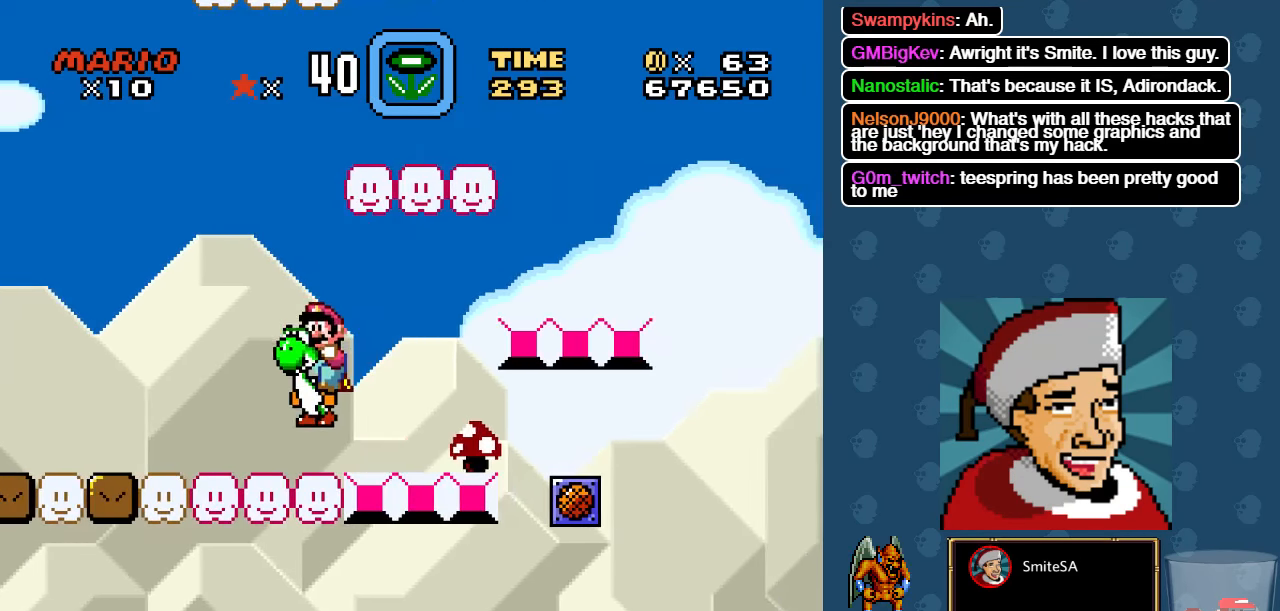
{"buttons": ["A", "X", "DPAD_RIGHT"], "left_stick": "center", "right_stick": "center", "events": [[183, "A", "down"]]}
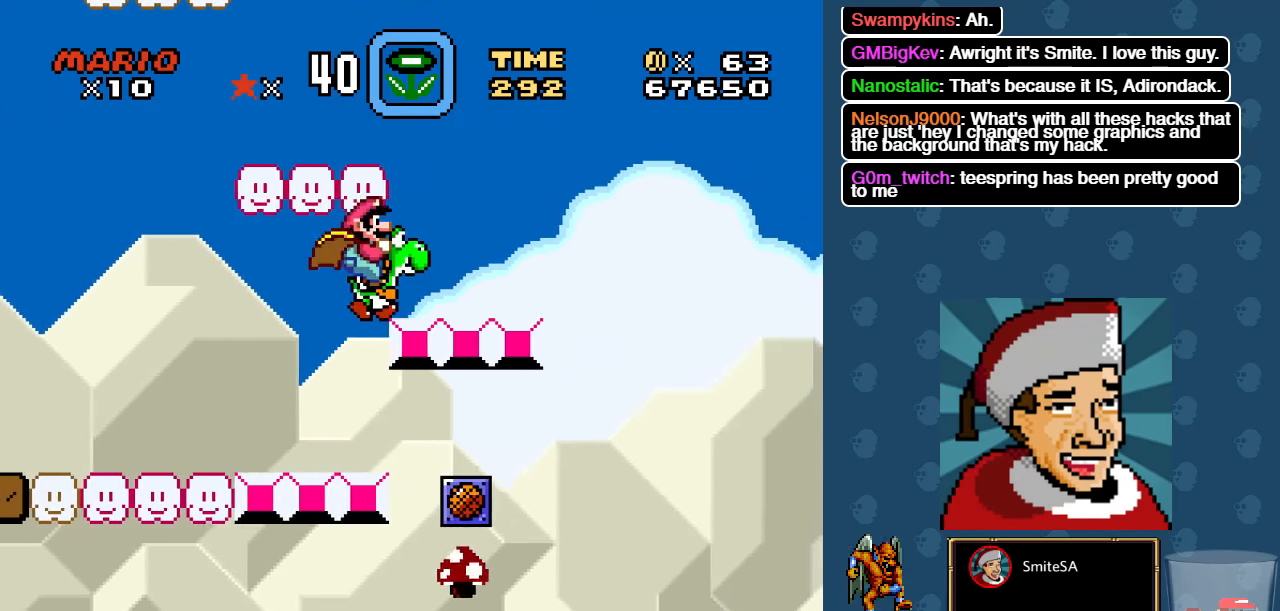
{"buttons": ["X", "DPAD_LEFT"], "left_stick": "center", "right_stick": "center"}
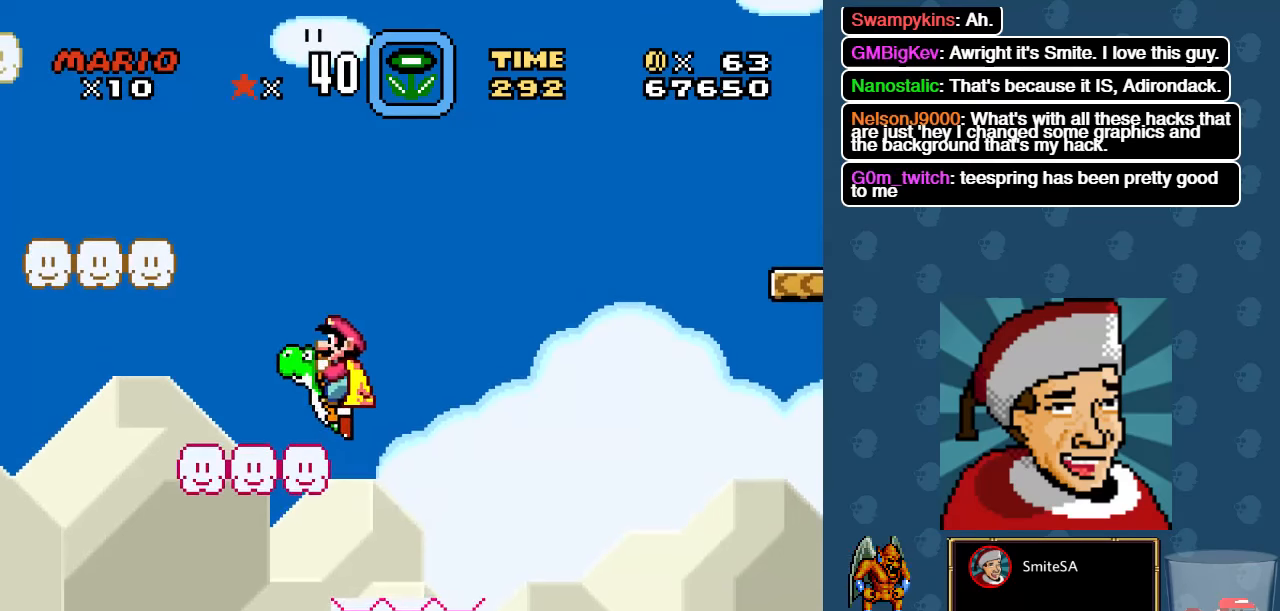
{"buttons": ["A", "X"], "left_stick": "center", "right_stick": "center", "events": [[234, "A", "down"], [267, "DPAD_LEFT", "up"]]}
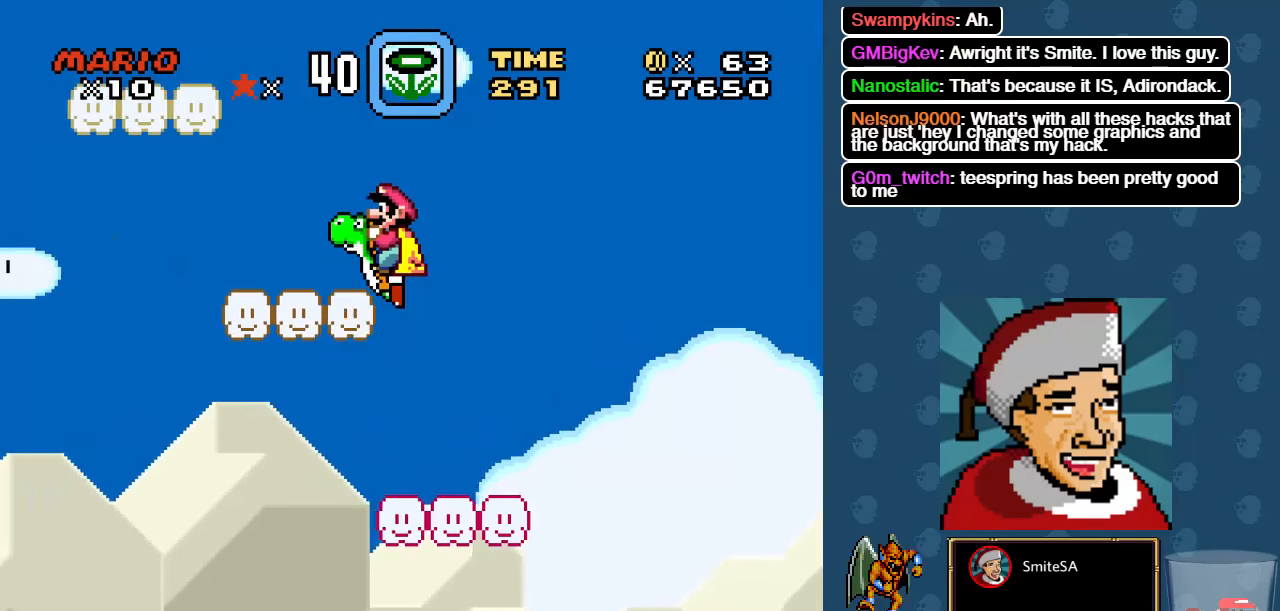
{"buttons": ["A", "X"], "left_stick": "center", "right_stick": "center", "events": [[67, "DPAD_LEFT", "down"], [184, "A", "up"], [300, "DPAD_LEFT", "up"], [484, "A", "down"]]}
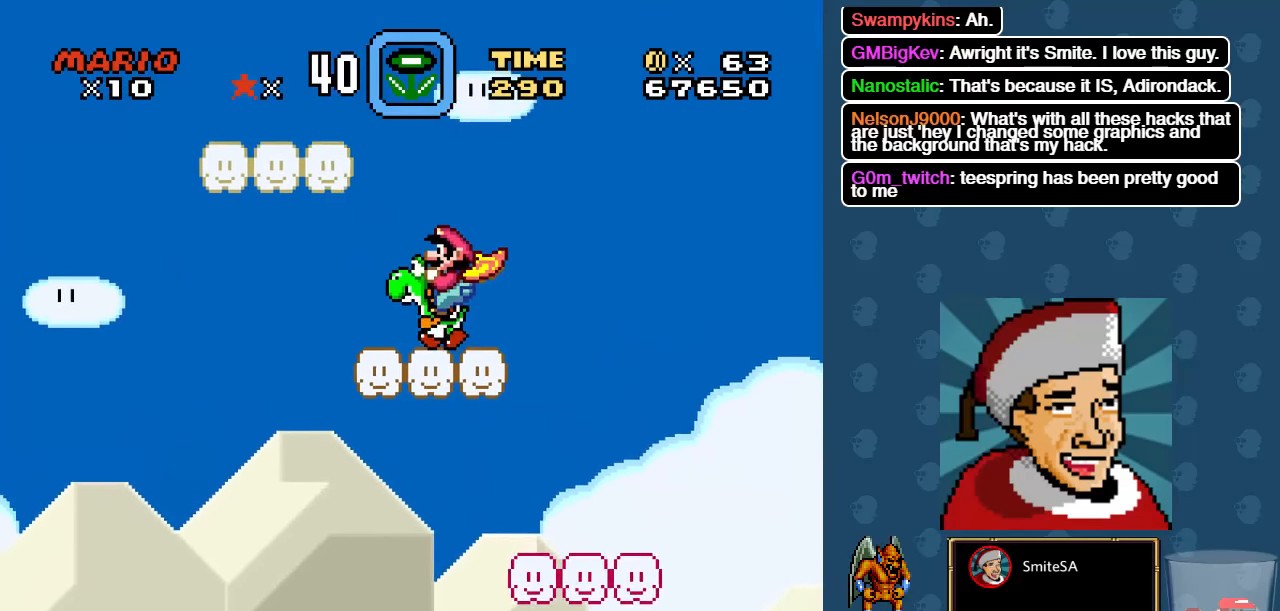
{"buttons": ["X", "DPAD_LEFT"], "left_stick": "center", "right_stick": "center", "events": [[150, "DPAD_LEFT", "down"], [484, "A", "up"]]}
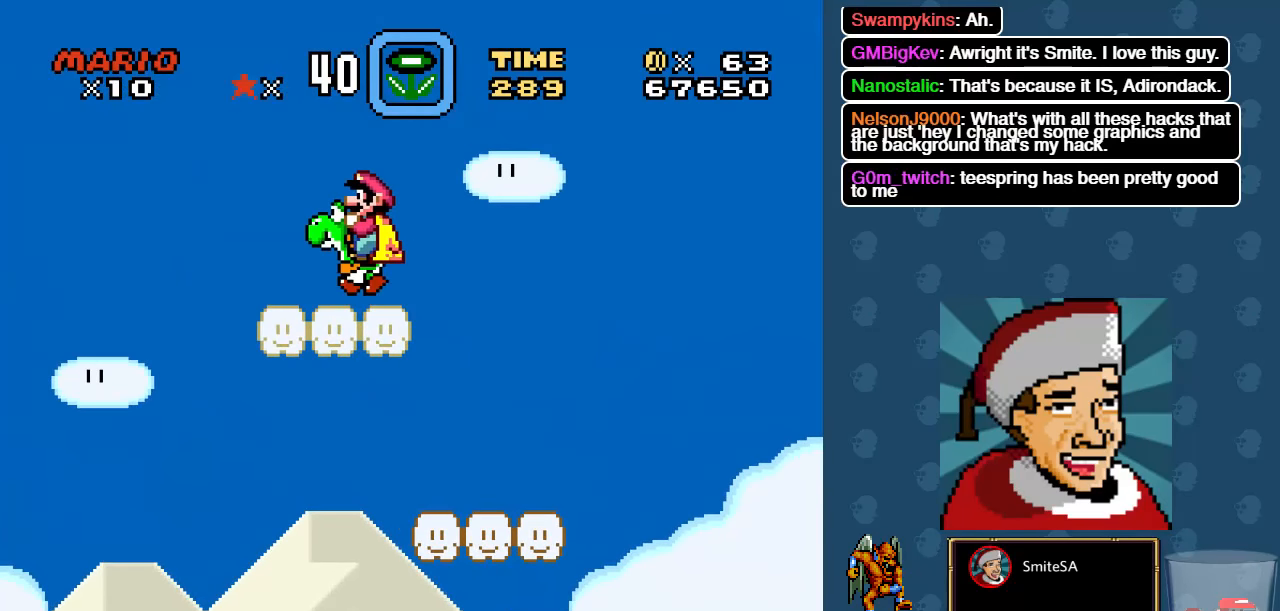
{"buttons": ["X", "DPAD_RIGHT"], "left_stick": "center", "right_stick": "center", "events": [[50, "DPAD_LEFT", "up"], [184, "DPAD_RIGHT", "down"]]}
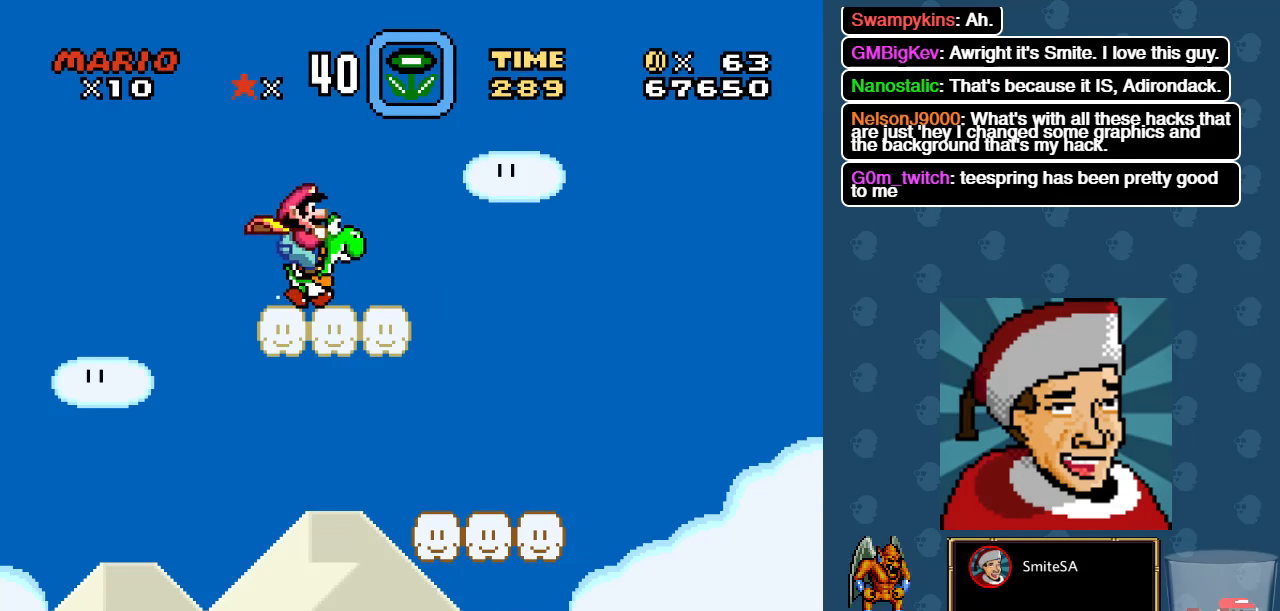
{"buttons": ["A", "X", "DPAD_RIGHT"], "left_stick": "center", "right_stick": "center", "events": [[217, "A", "down"]]}
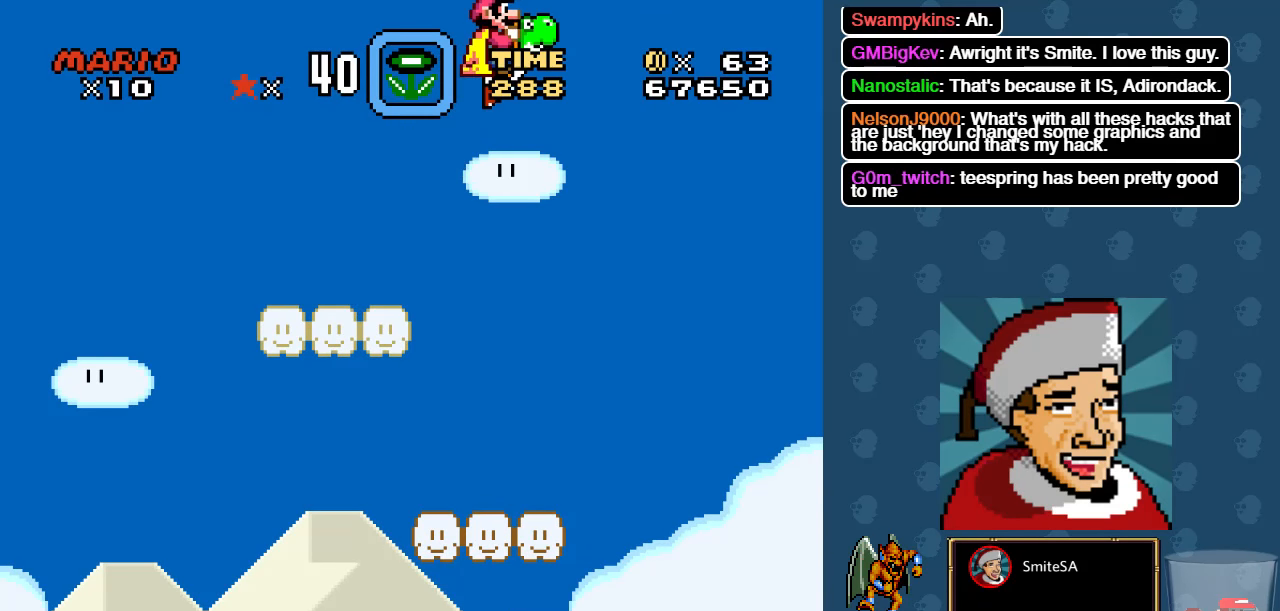
{"buttons": ["A", "X", "DPAD_RIGHT"], "left_stick": "center", "right_stick": "center", "events": []}
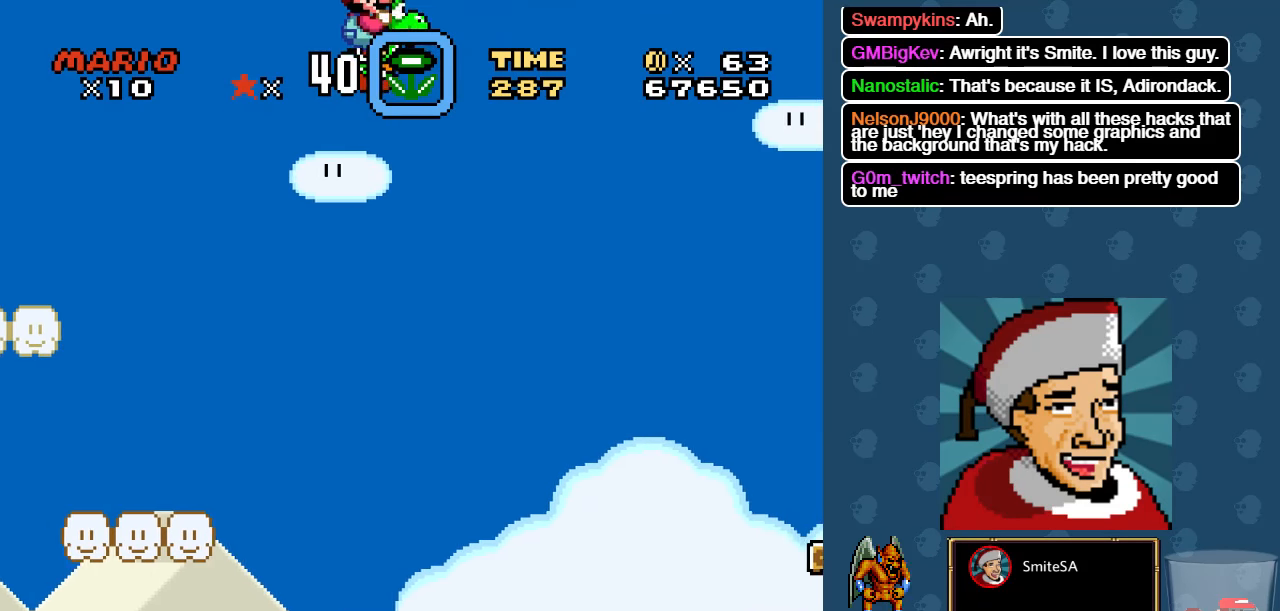
{"buttons": ["A", "X", "DPAD_RIGHT"], "left_stick": "center", "right_stick": "center", "events": []}
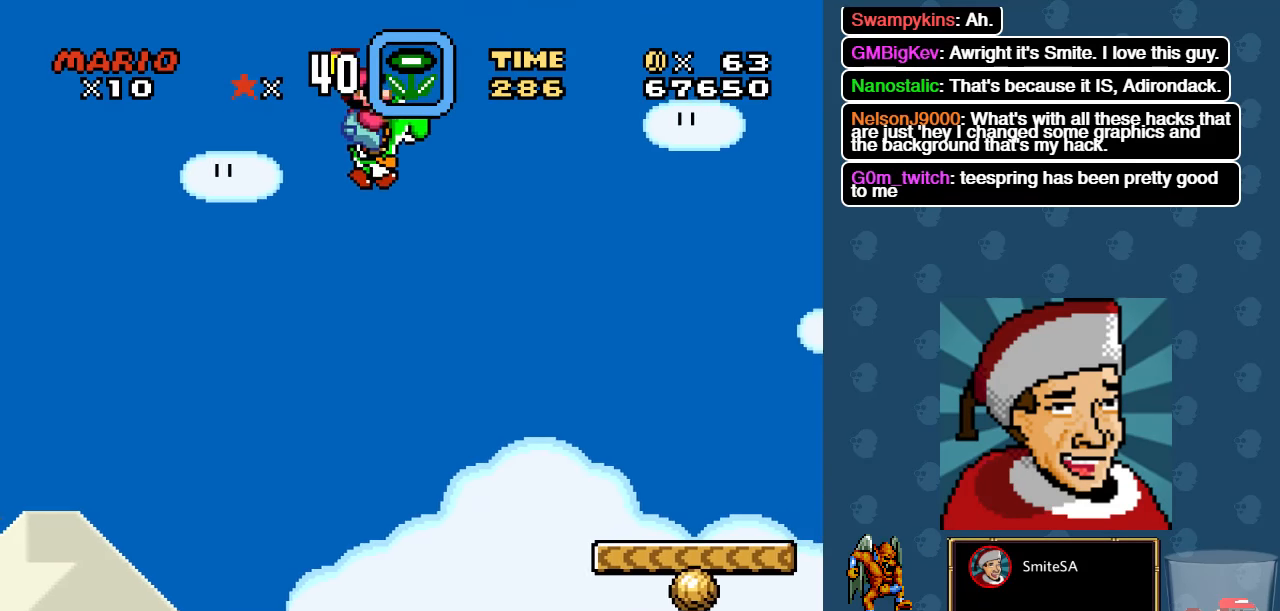
{"buttons": ["X", "DPAD_RIGHT"], "left_stick": "center", "right_stick": "center", "events": [[134, "A", "up"]]}
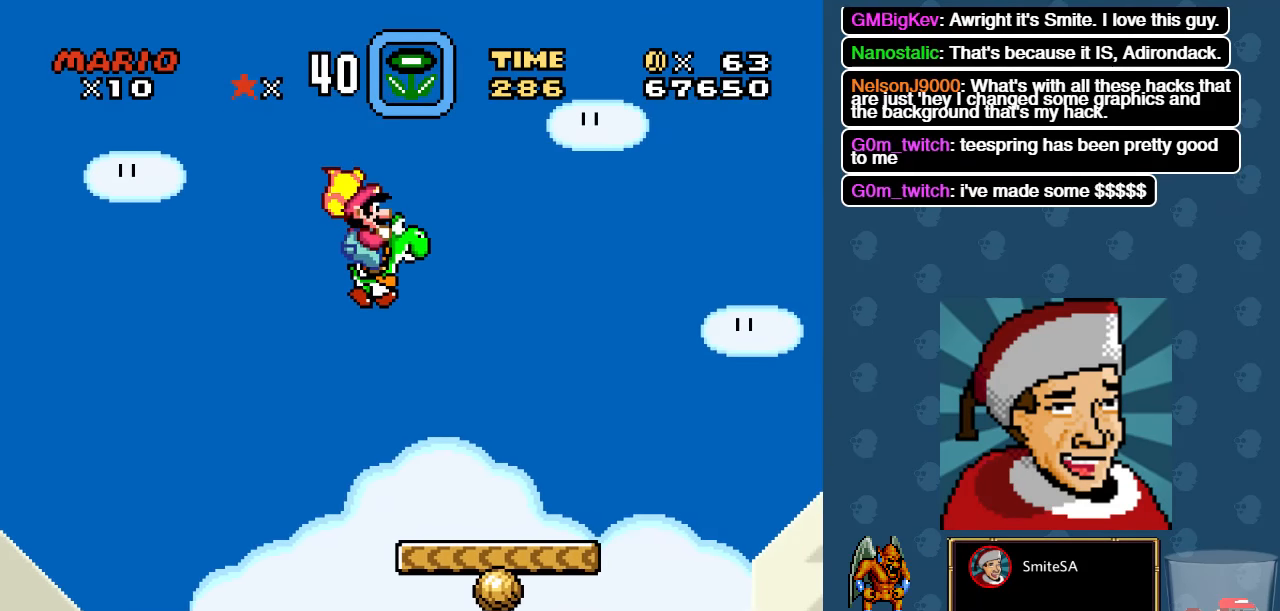
{"buttons": ["A", "X", "DPAD_RIGHT"], "left_stick": "center", "right_stick": "center", "events": [[450, "A", "down"]]}
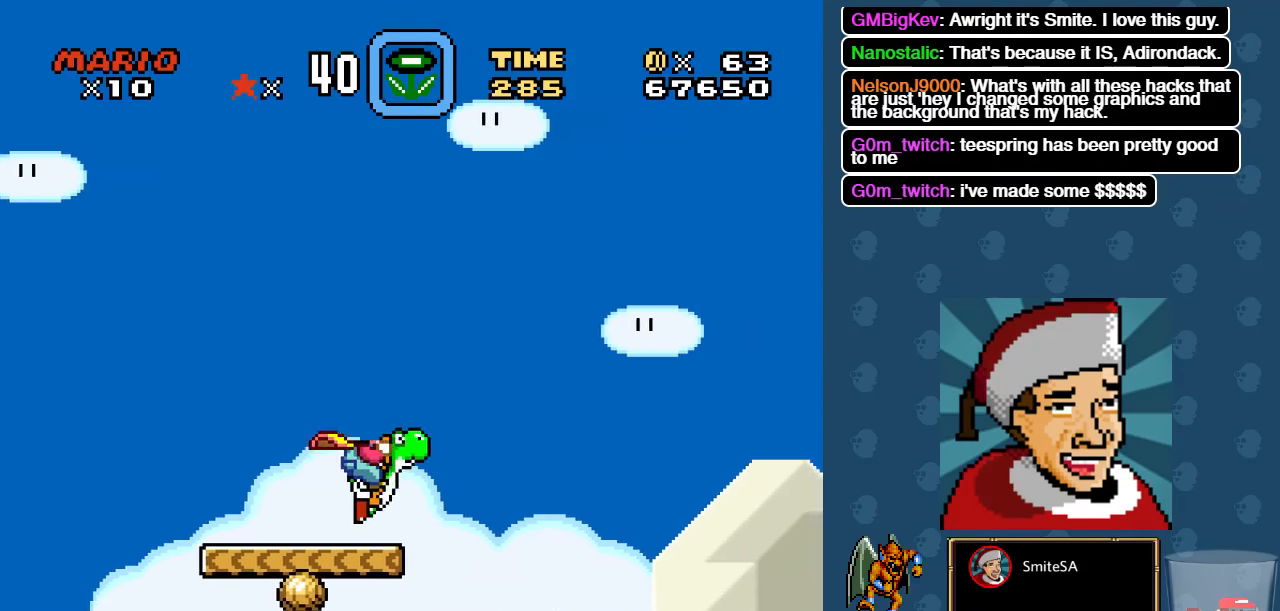
{"buttons": ["A", "X", "DPAD_RIGHT"], "left_stick": "center", "right_stick": "center", "events": []}
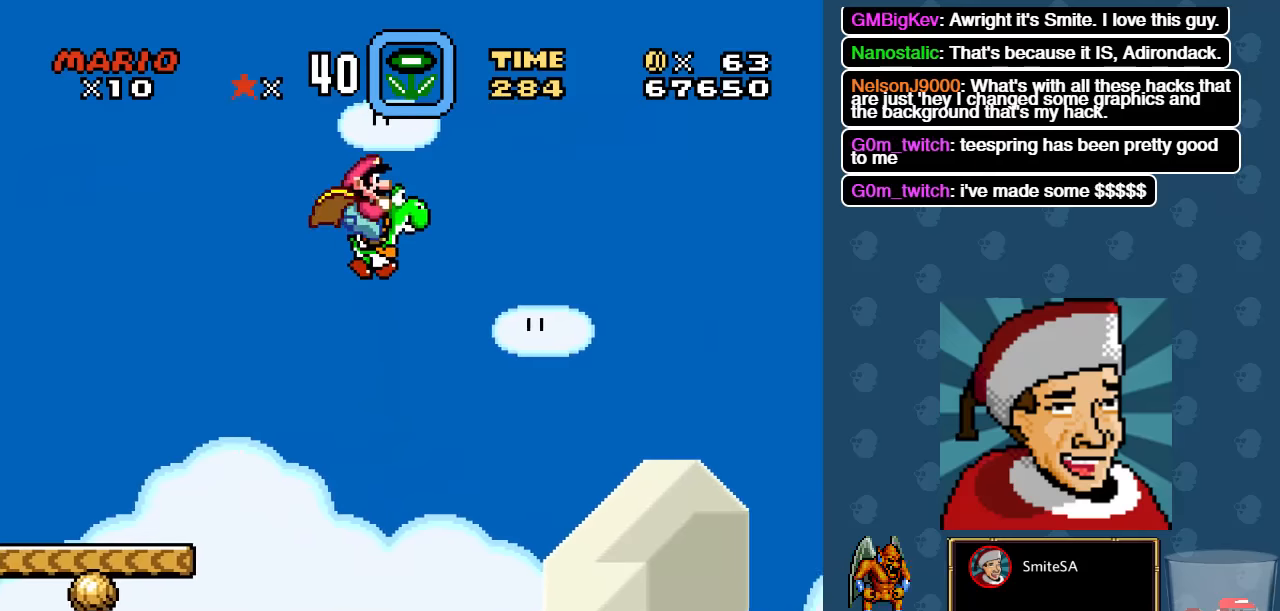
{"buttons": ["X", "DPAD_RIGHT"], "left_stick": "center", "right_stick": "center", "events": [[350, "A", "up"]]}
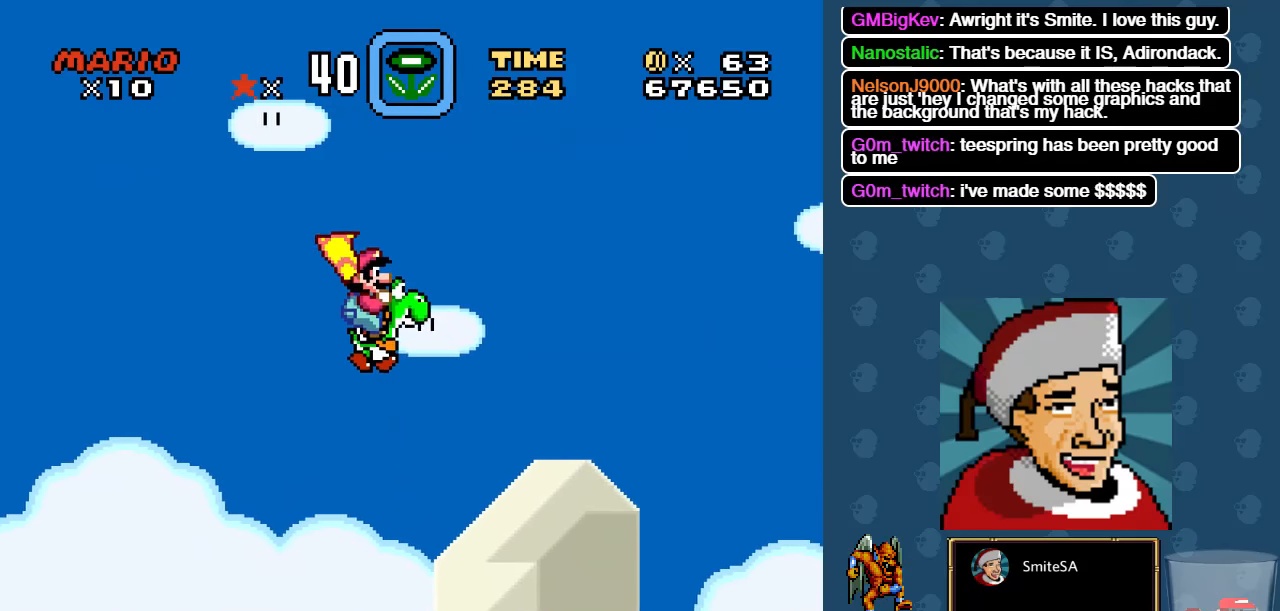
{"buttons": ["X", "DPAD_RIGHT"], "left_stick": "center", "right_stick": "center", "events": [[216, "DPAD_RIGHT", "up"], [216, "DPAD_UP", "down"], [250, "DPAD_LEFT", "down"], [283, "DPAD_UP", "up"], [333, "DPAD_LEFT", "up"], [366, "DPAD_RIGHT", "down"]]}
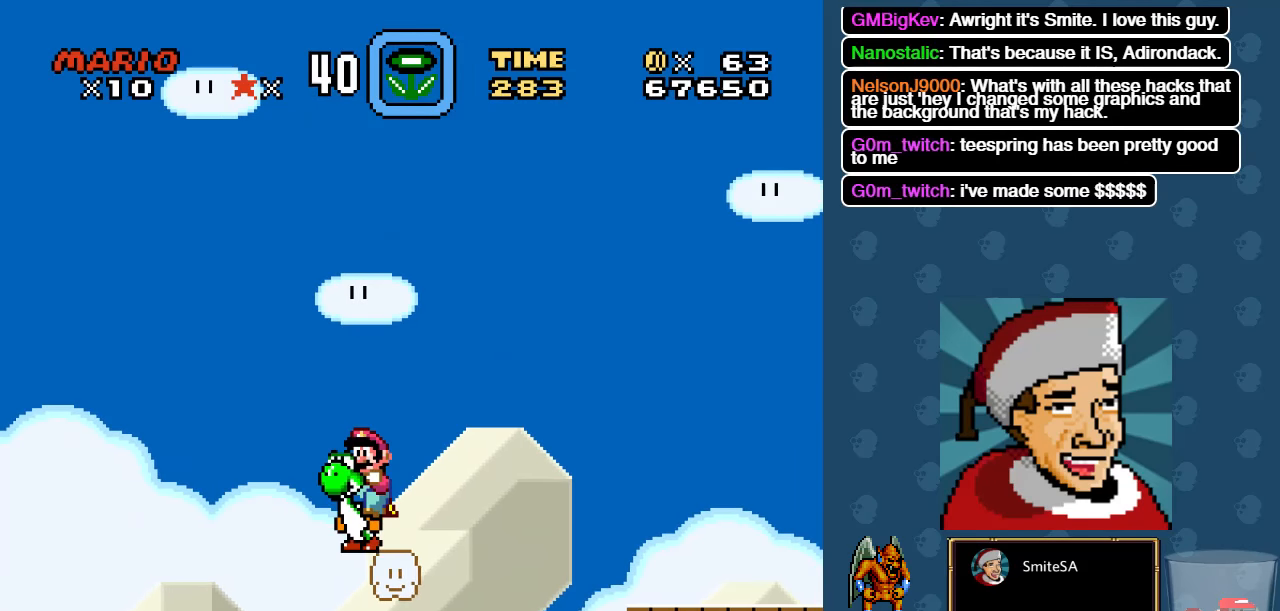
{"buttons": ["X", "DPAD_RIGHT"], "left_stick": "center", "right_stick": "center", "events": [[16, "A", "down"], [300, "A", "up"]]}
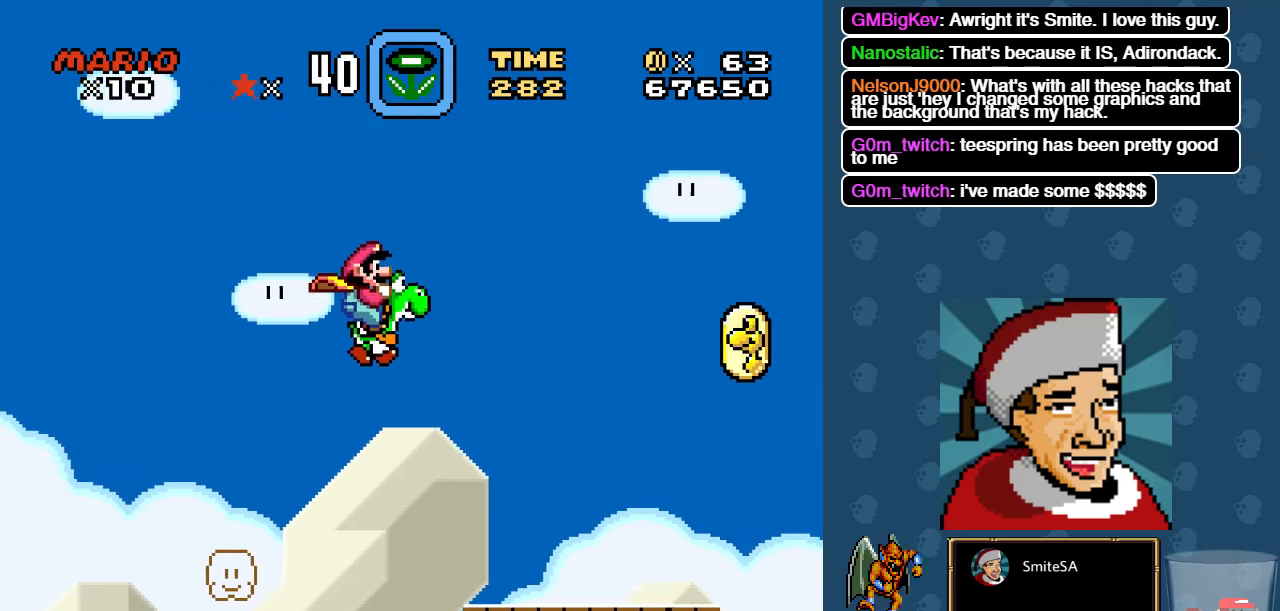
{"buttons": ["A", "X", "DPAD_RIGHT"], "left_stick": "center", "right_stick": "center", "events": [[500, "A", "down"]]}
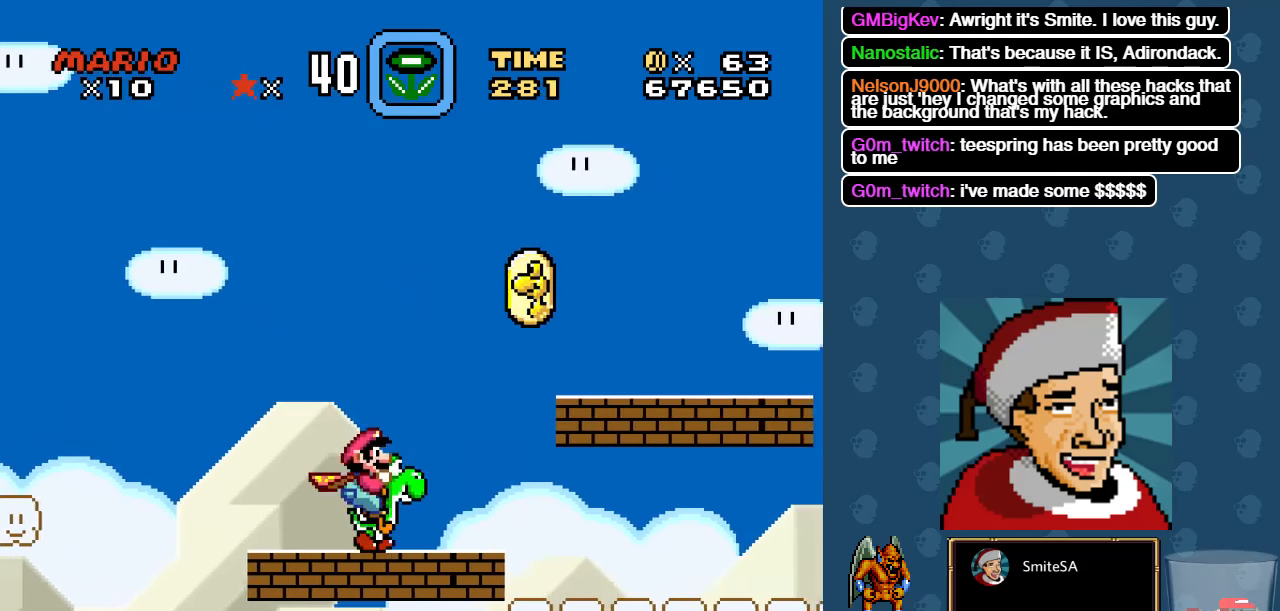
{"buttons": ["X", "DPAD_RIGHT"], "left_stick": "center", "right_stick": "center", "events": [[266, "A", "up"]]}
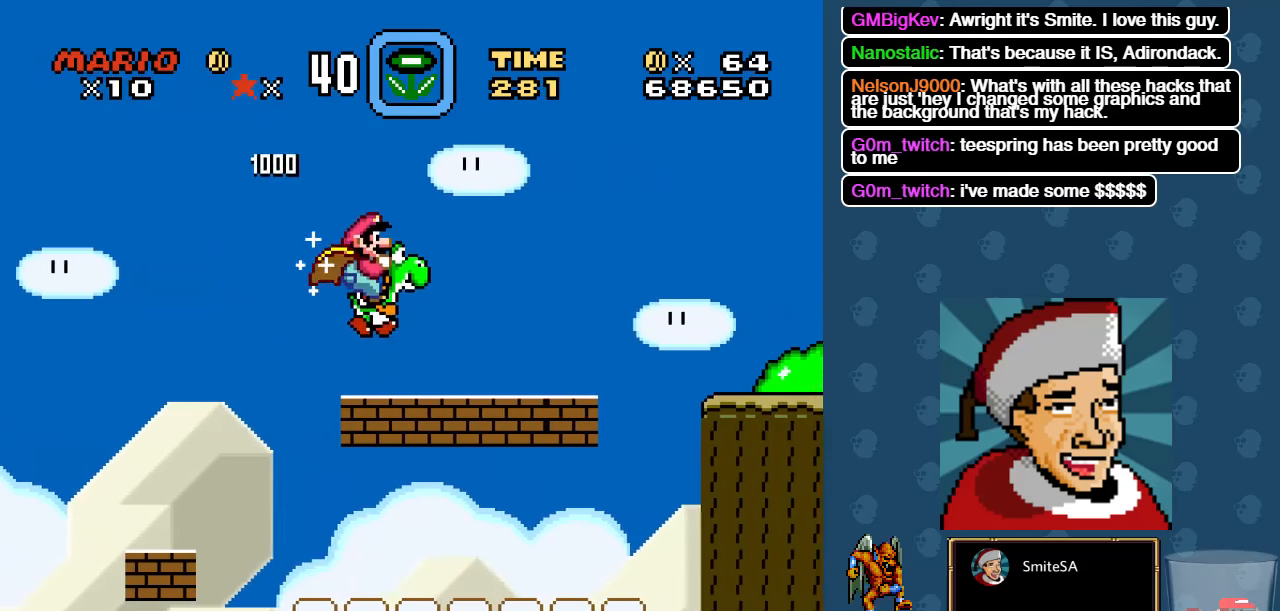
{"buttons": ["X", "DPAD_RIGHT"], "left_stick": "center", "right_stick": "center", "events": [[183, "A", "down"], [333, "A", "up"]]}
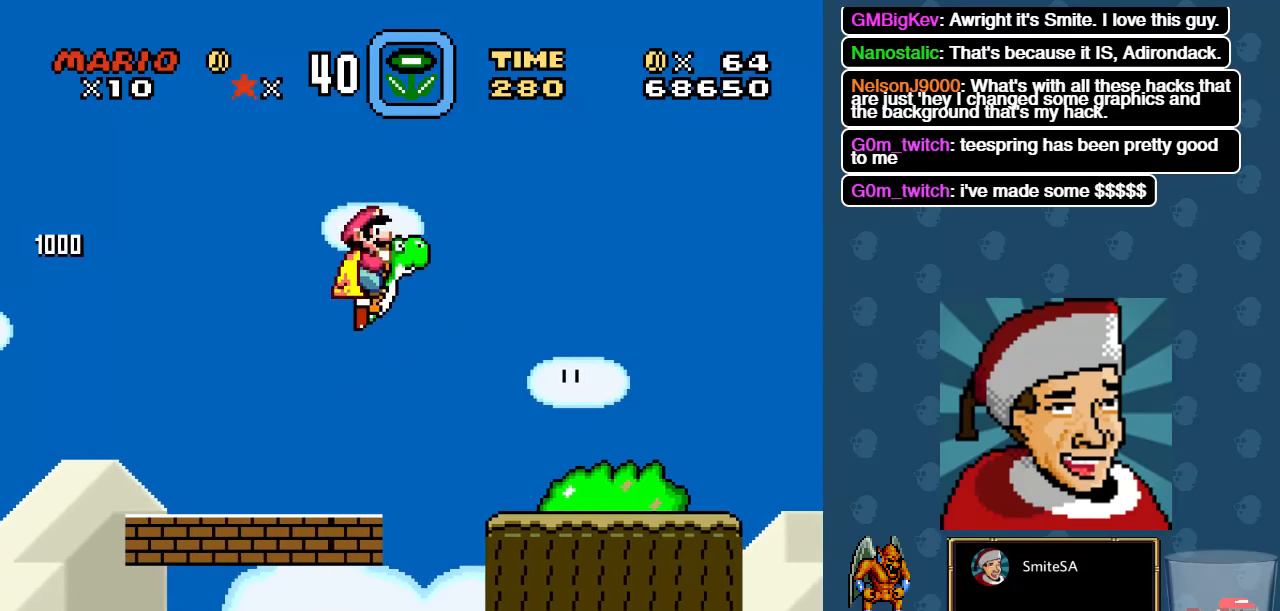
{"buttons": ["X", "DPAD_RIGHT"], "left_stick": "center", "right_stick": "center", "events": []}